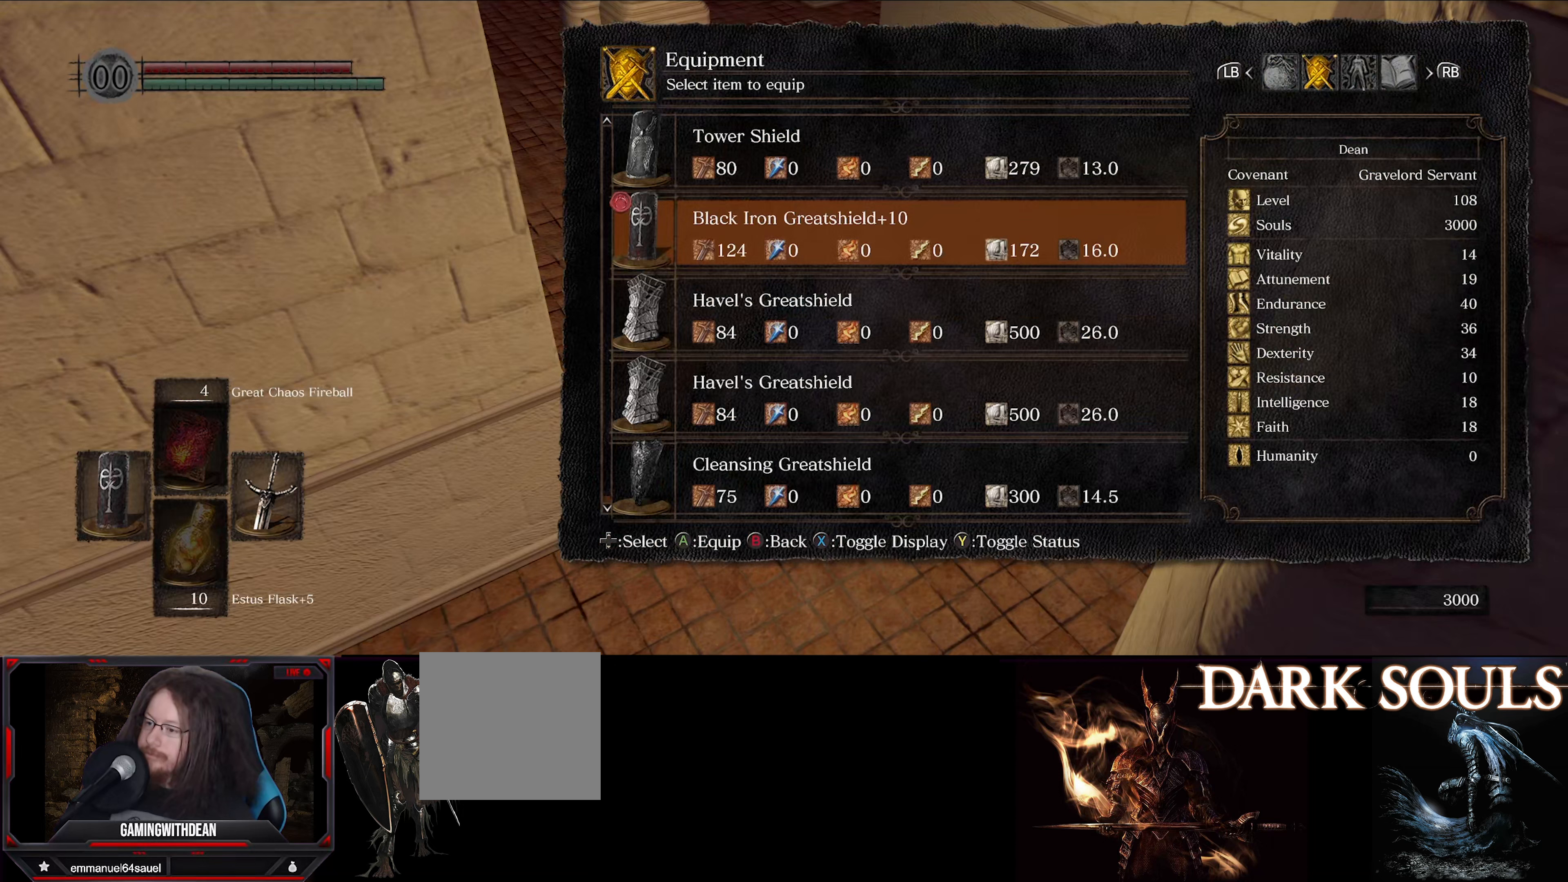
Gameplay with a controller (Xbox layout); each line is a JSON object with the inputs held at the frame after it. "events" lists button and stick changes between this image and that frame as [ms after this image, input, new state], when the widget could be followed in between. Not read: L3 R3.
{"buttons": [], "left_stick": "center", "right_stick": "center", "events": []}
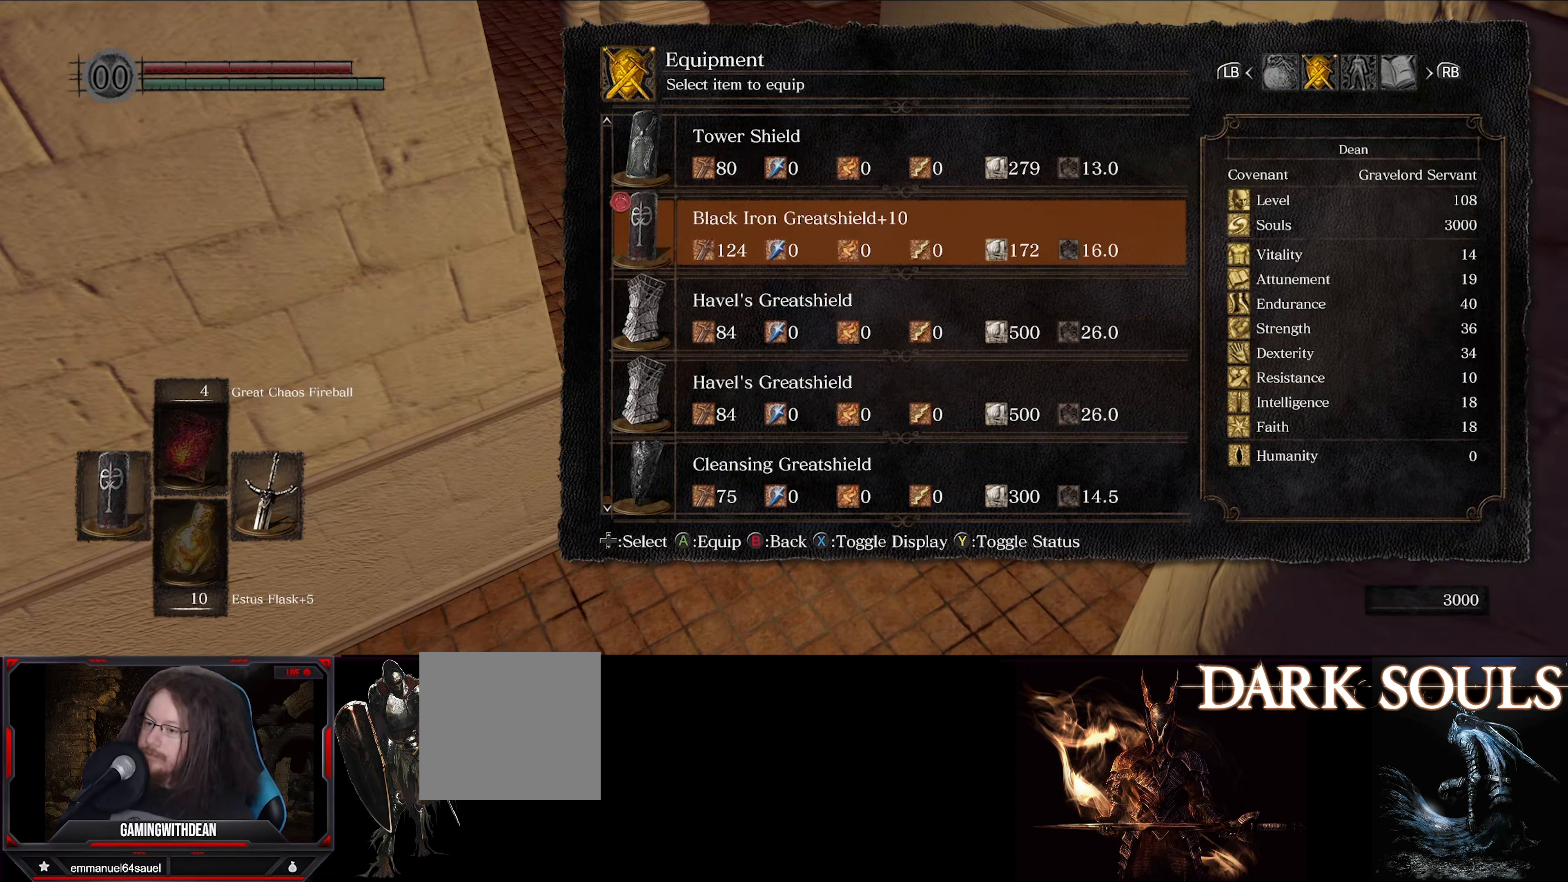
{"buttons": [], "left_stick": "center", "right_stick": "center", "events": [[134, "X", "down"], [250, "X", "up"]]}
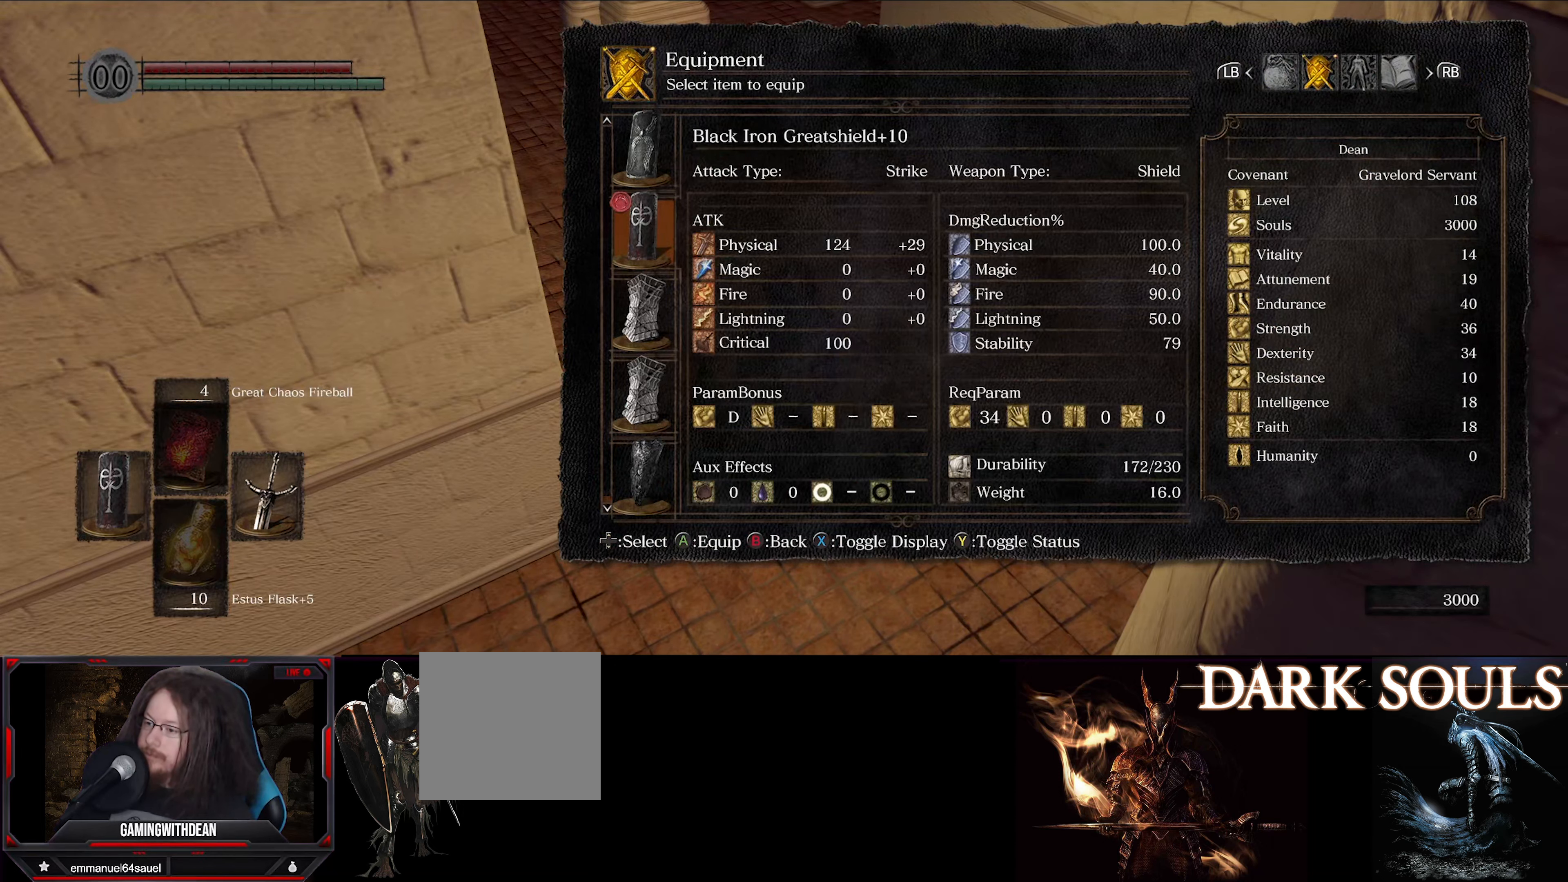
{"buttons": [], "left_stick": "center", "right_stick": "center", "events": []}
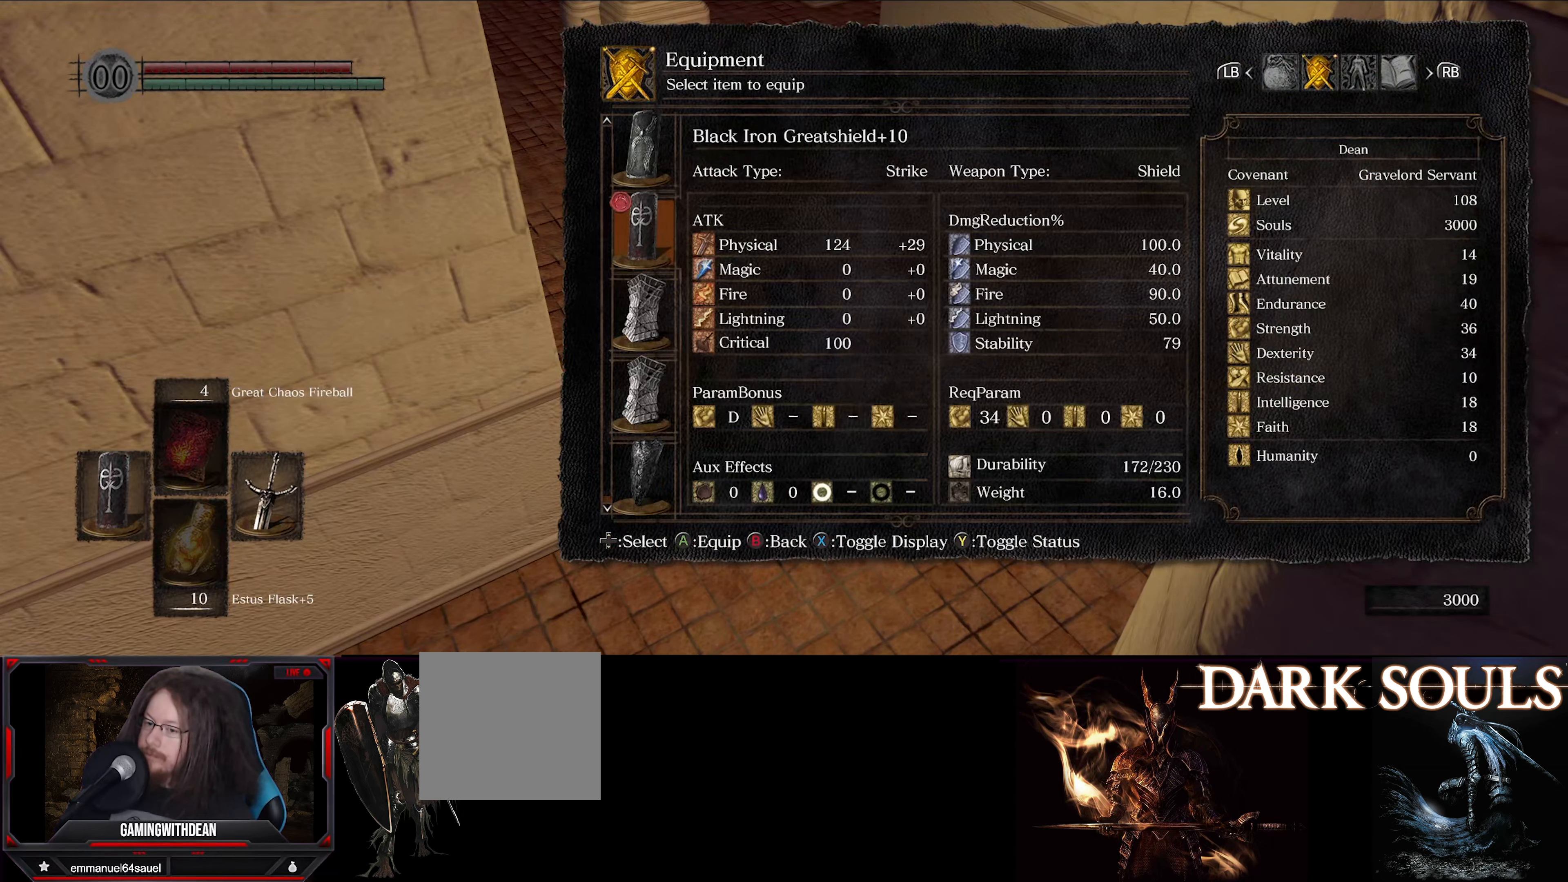
{"buttons": [], "left_stick": "center", "right_stick": "center", "events": []}
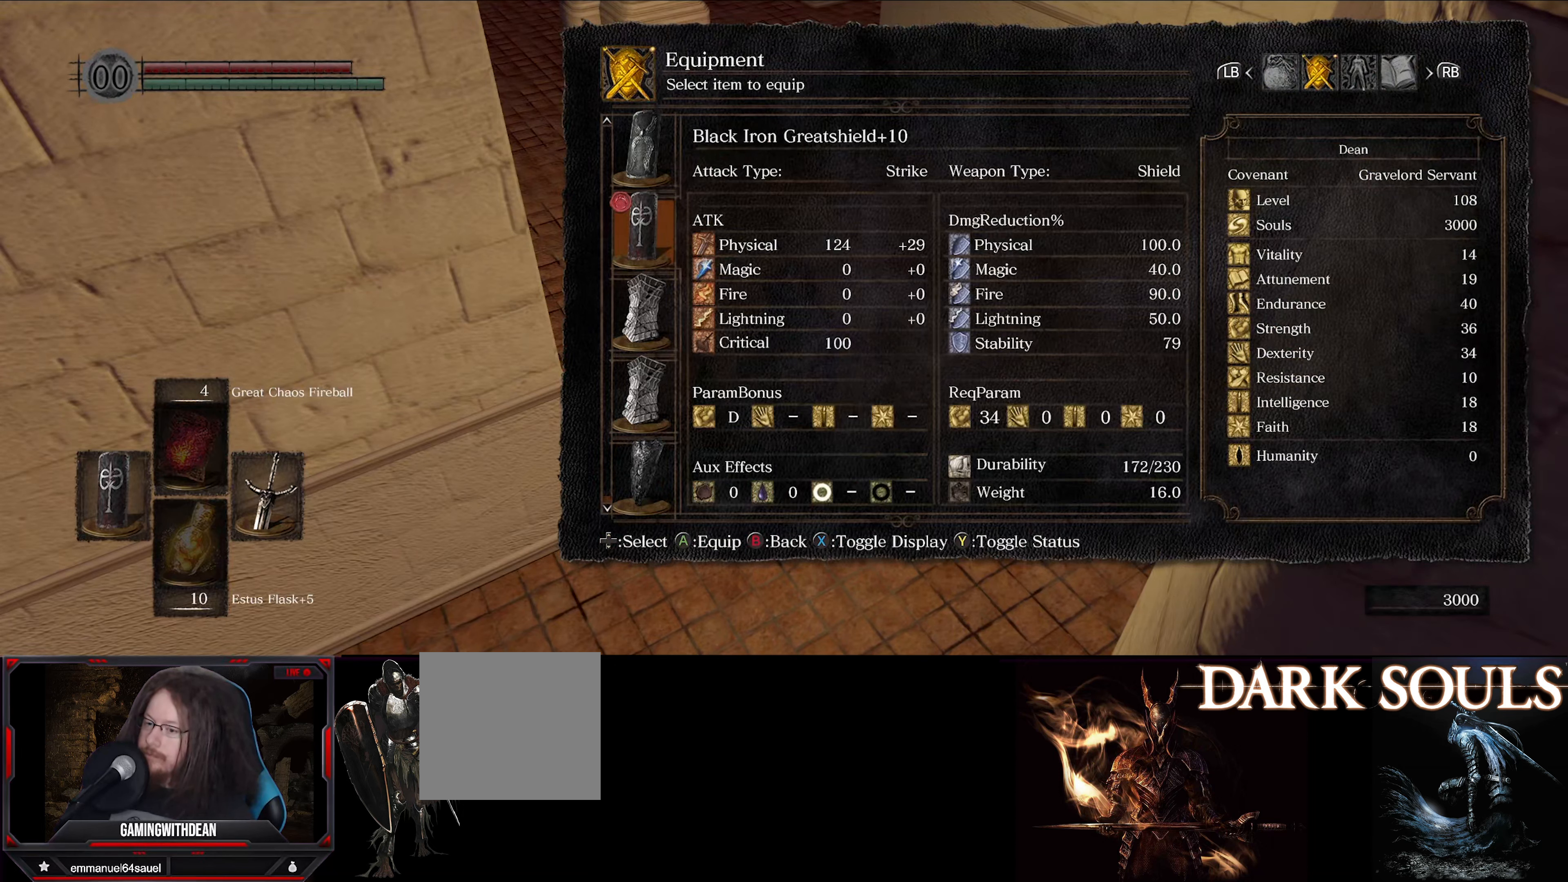
{"buttons": [], "left_stick": "center", "right_stick": "center", "events": [[167, "DPAD_DOWN", "down"], [334, "DPAD_DOWN", "up"]]}
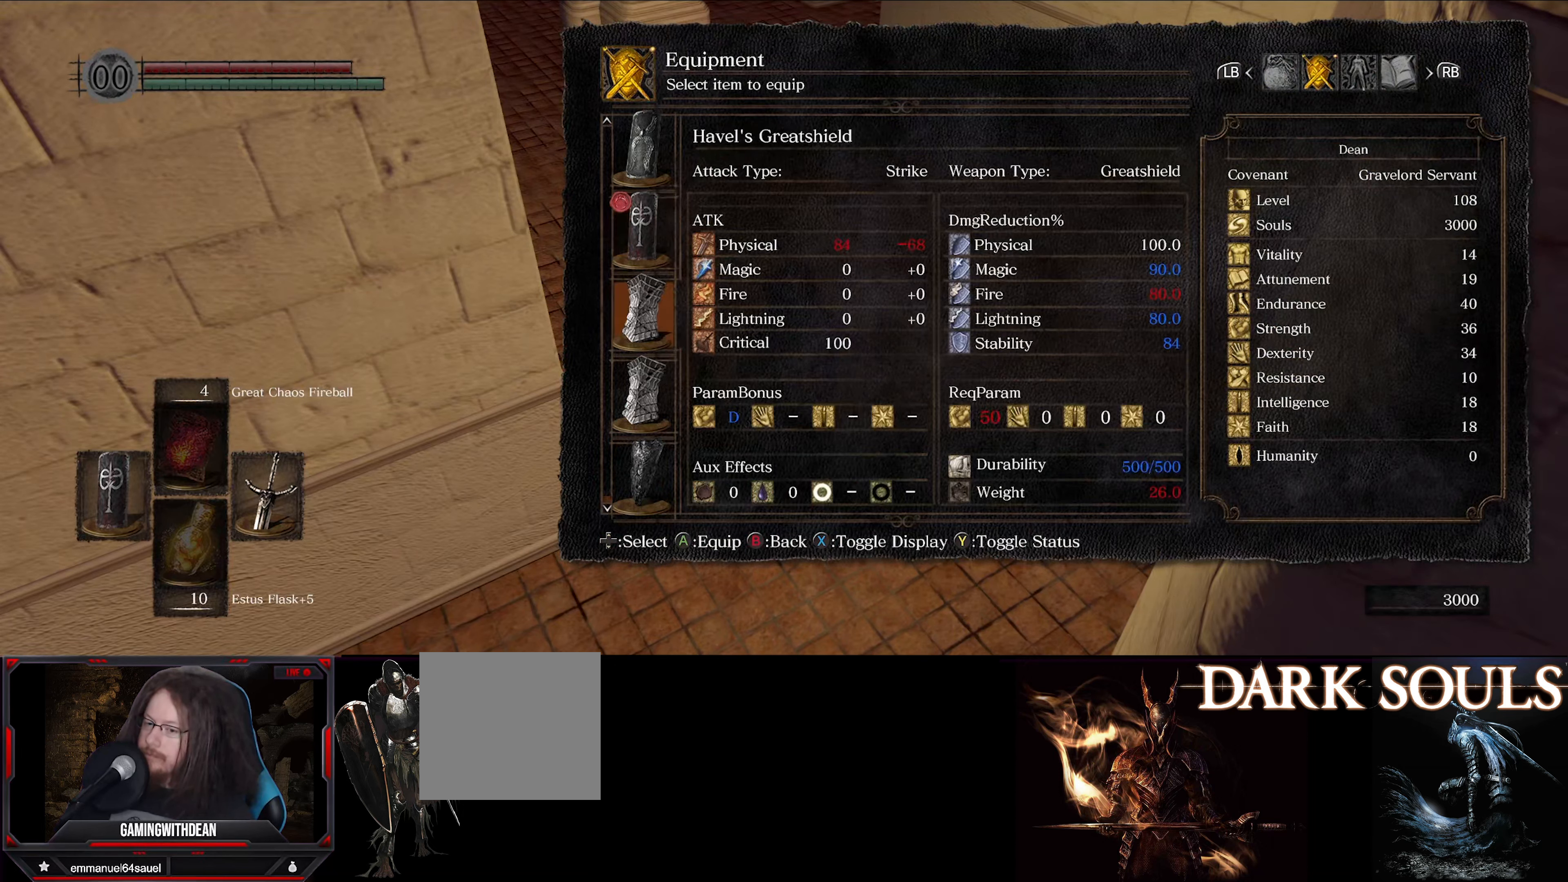
{"buttons": [], "left_stick": "center", "right_stick": "center", "events": []}
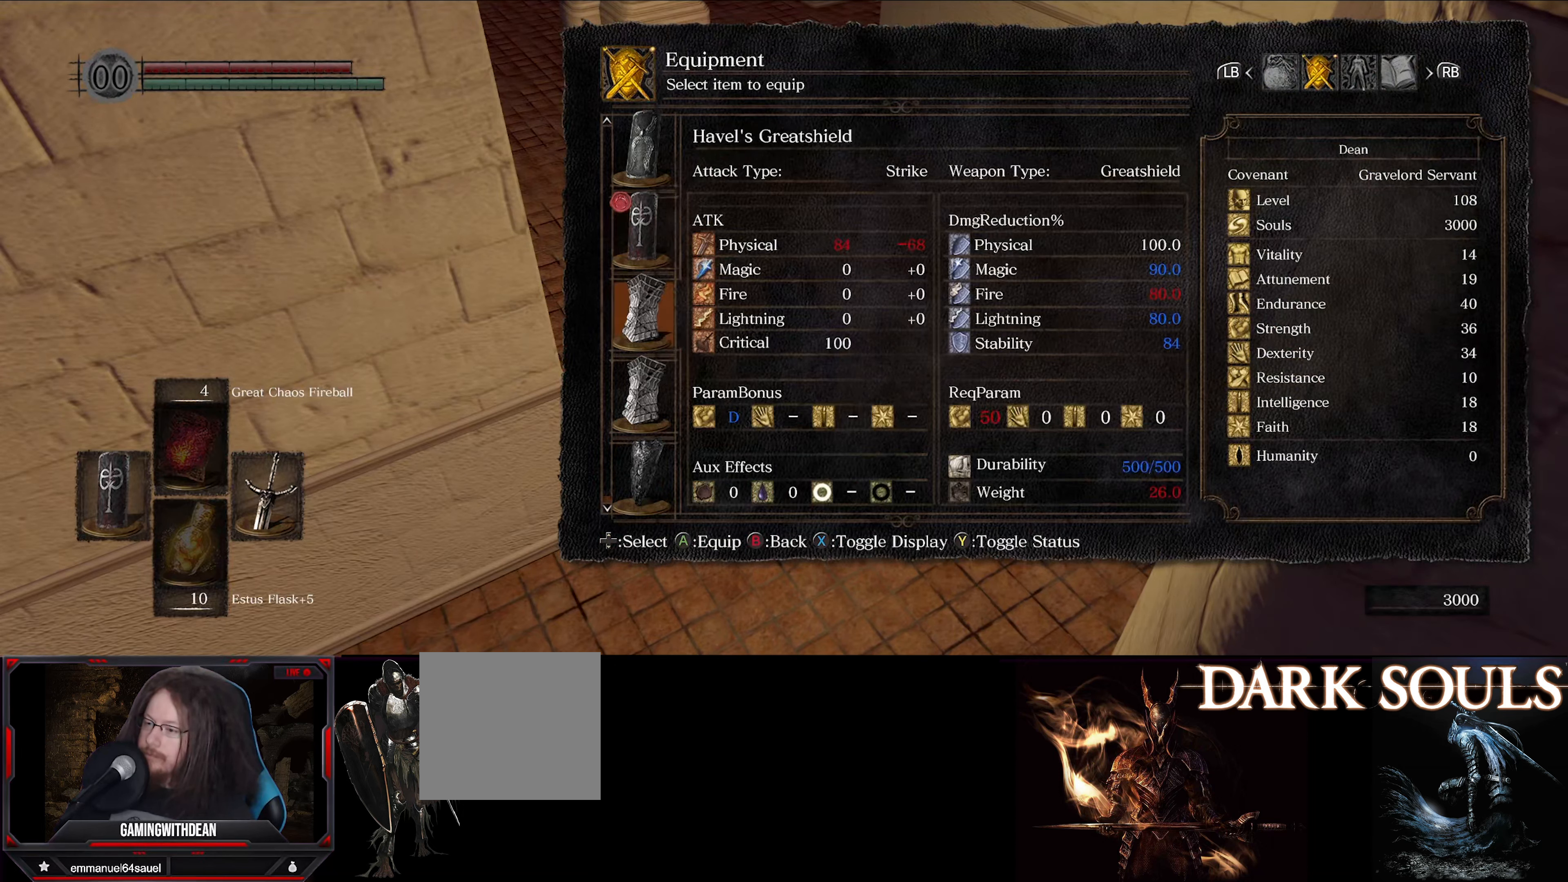
{"buttons": [], "left_stick": "center", "right_stick": "center", "events": []}
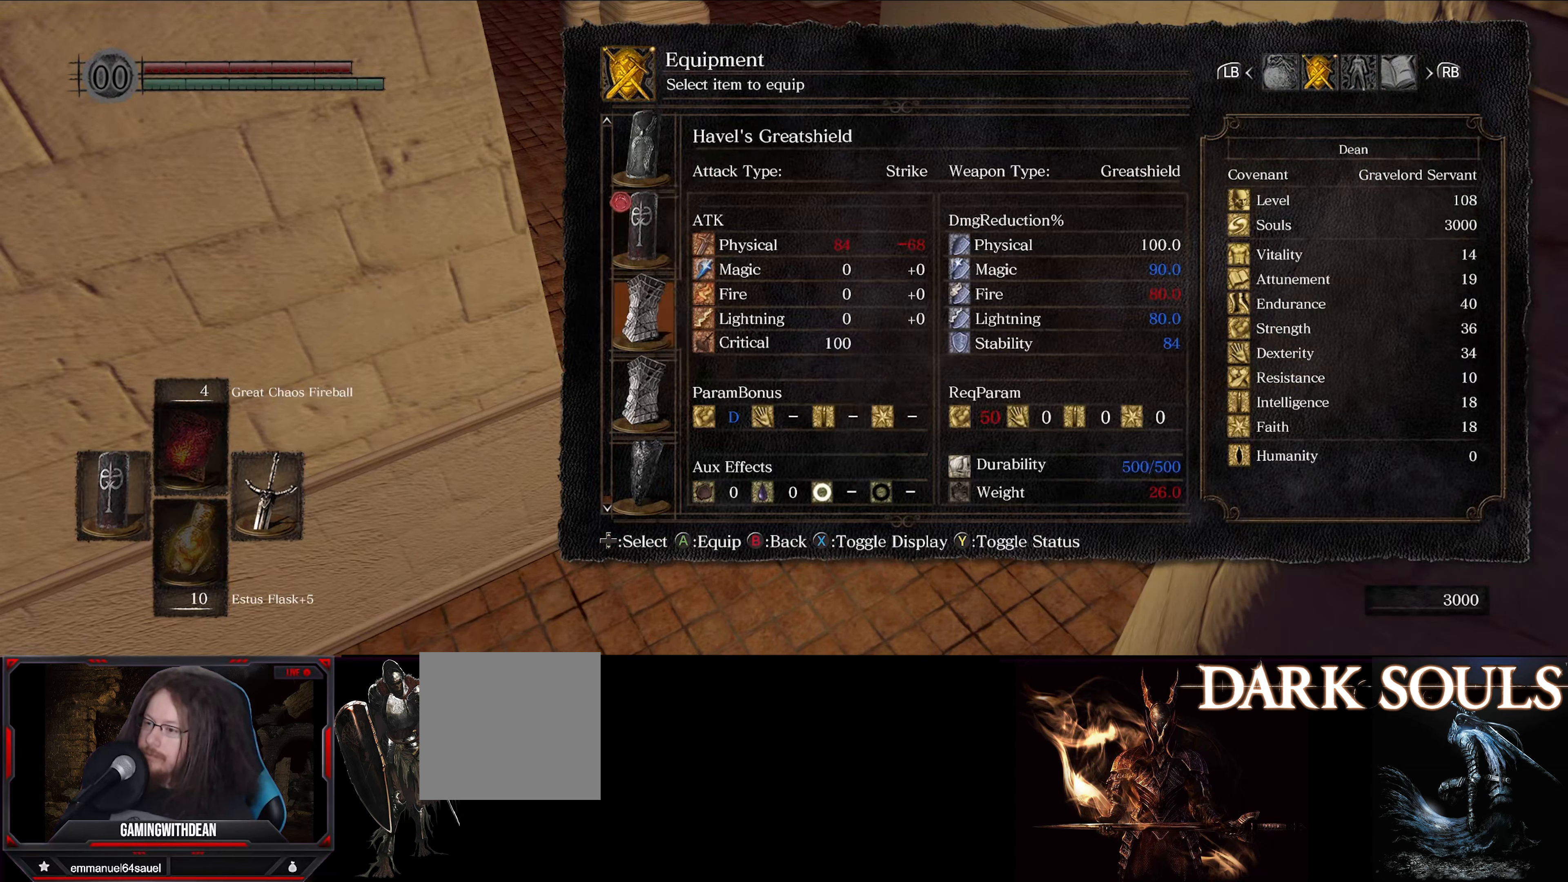
{"buttons": [], "left_stick": "center", "right_stick": "center", "events": []}
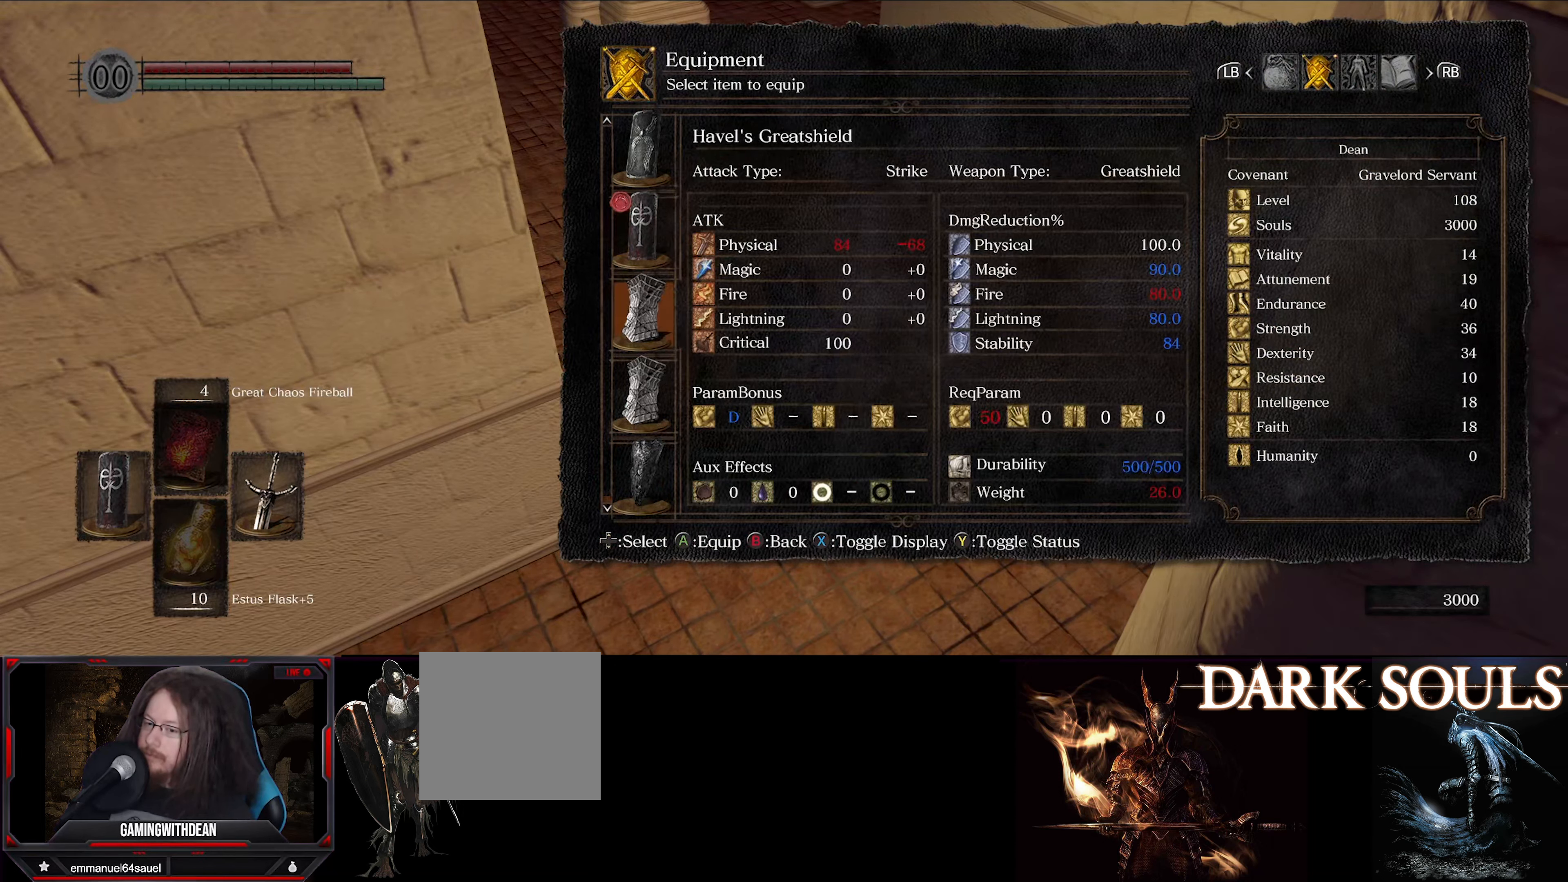
{"buttons": ["DPAD_DOWN"], "left_stick": "center", "right_stick": "center", "events": [[83, "DPAD_DOWN", "down"], [216, "DPAD_DOWN", "up"], [433, "DPAD_DOWN", "down"]]}
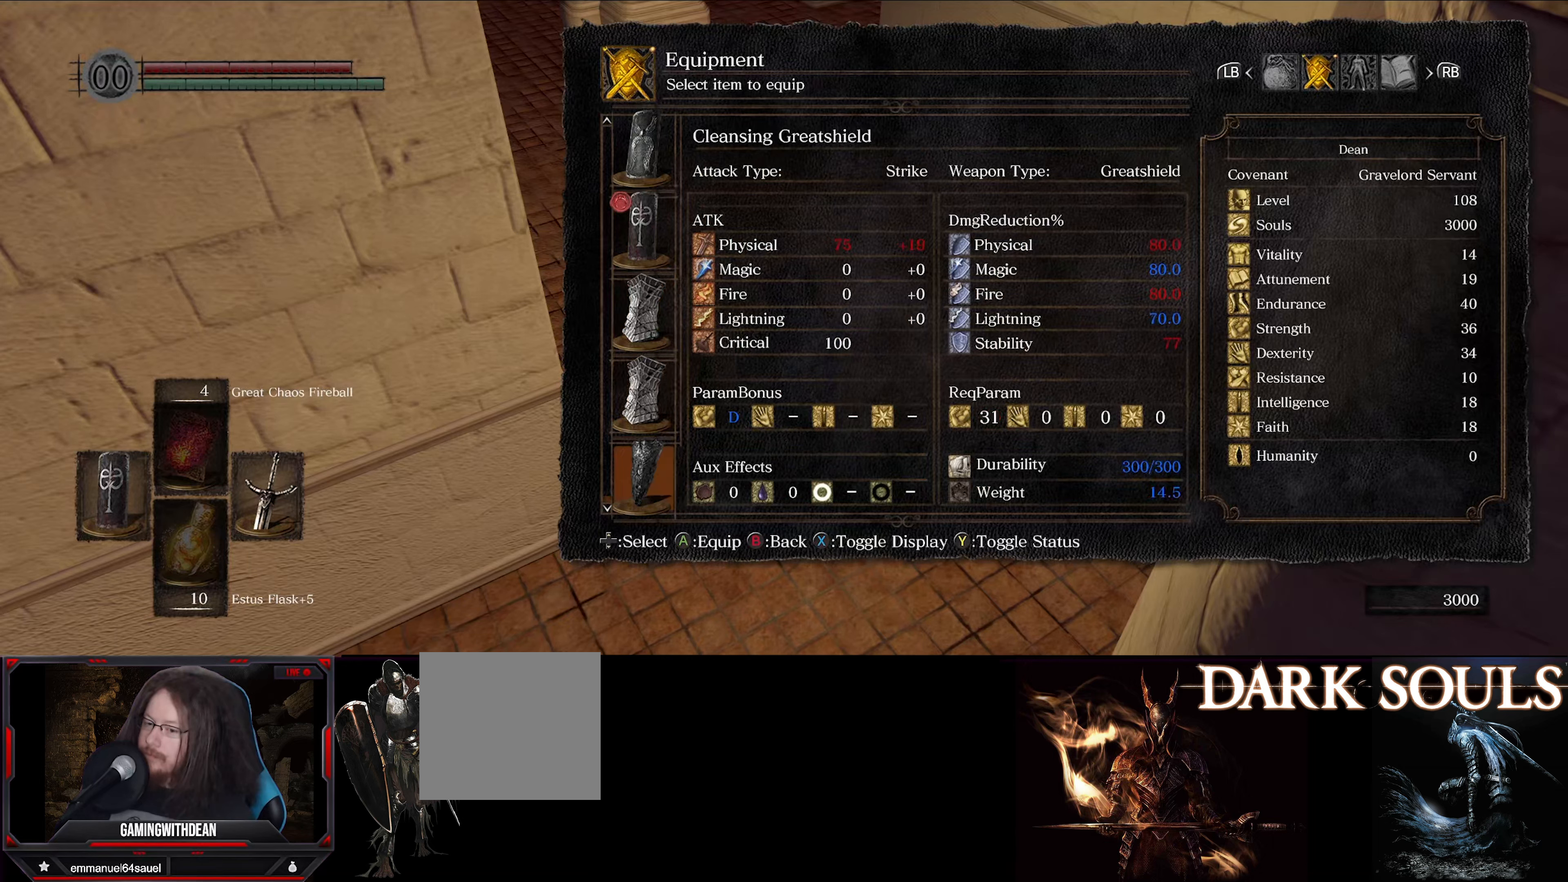
{"buttons": [], "left_stick": "center", "right_stick": "center", "events": [[66, "DPAD_DOWN", "up"]]}
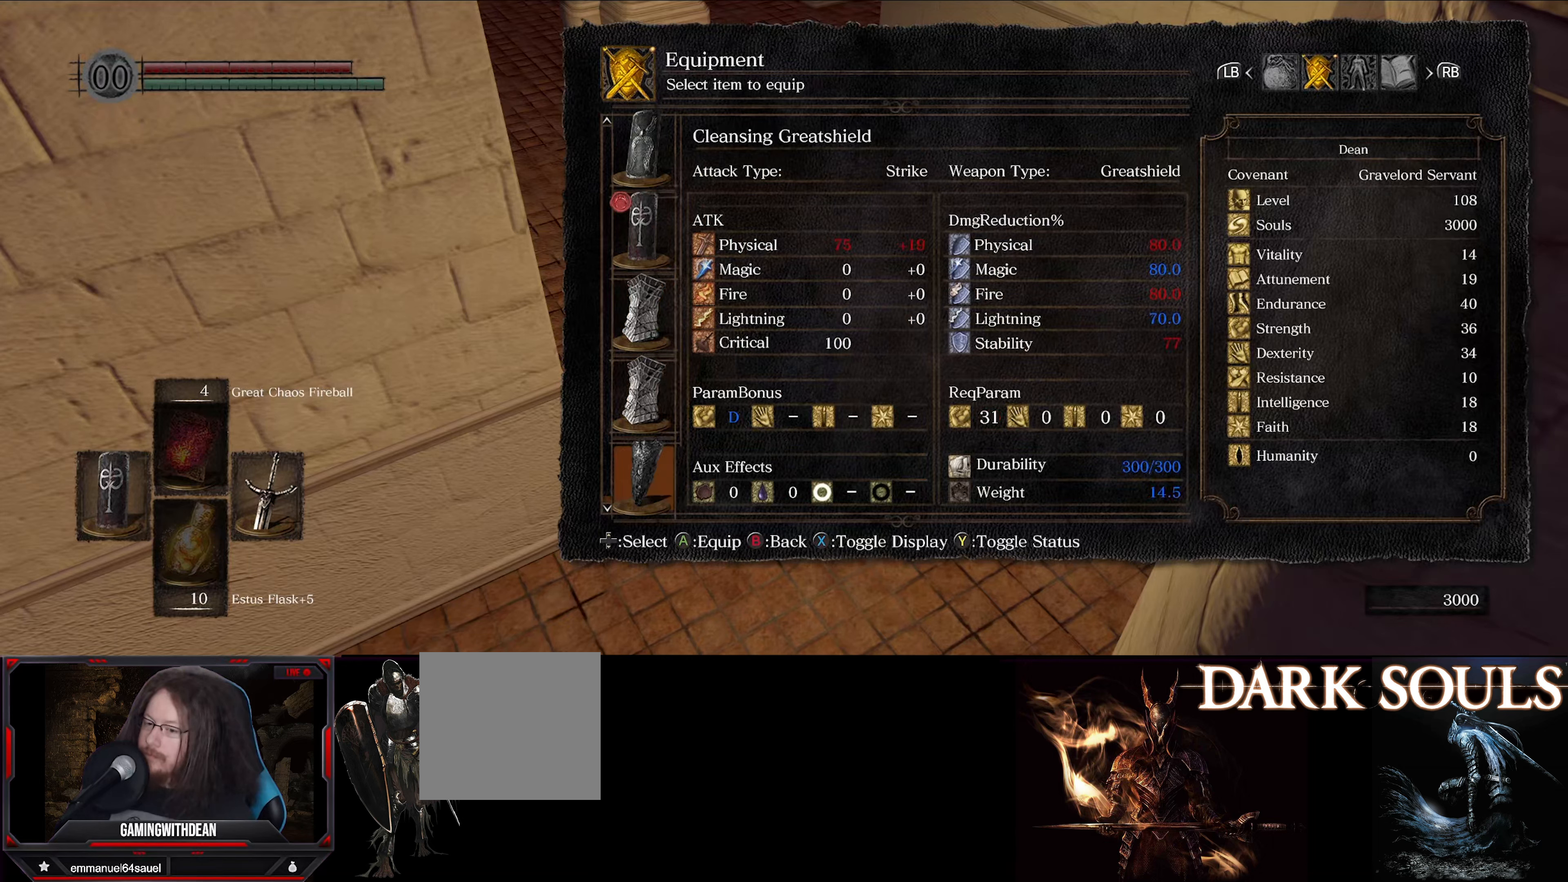
{"buttons": [], "left_stick": "center", "right_stick": "center", "events": []}
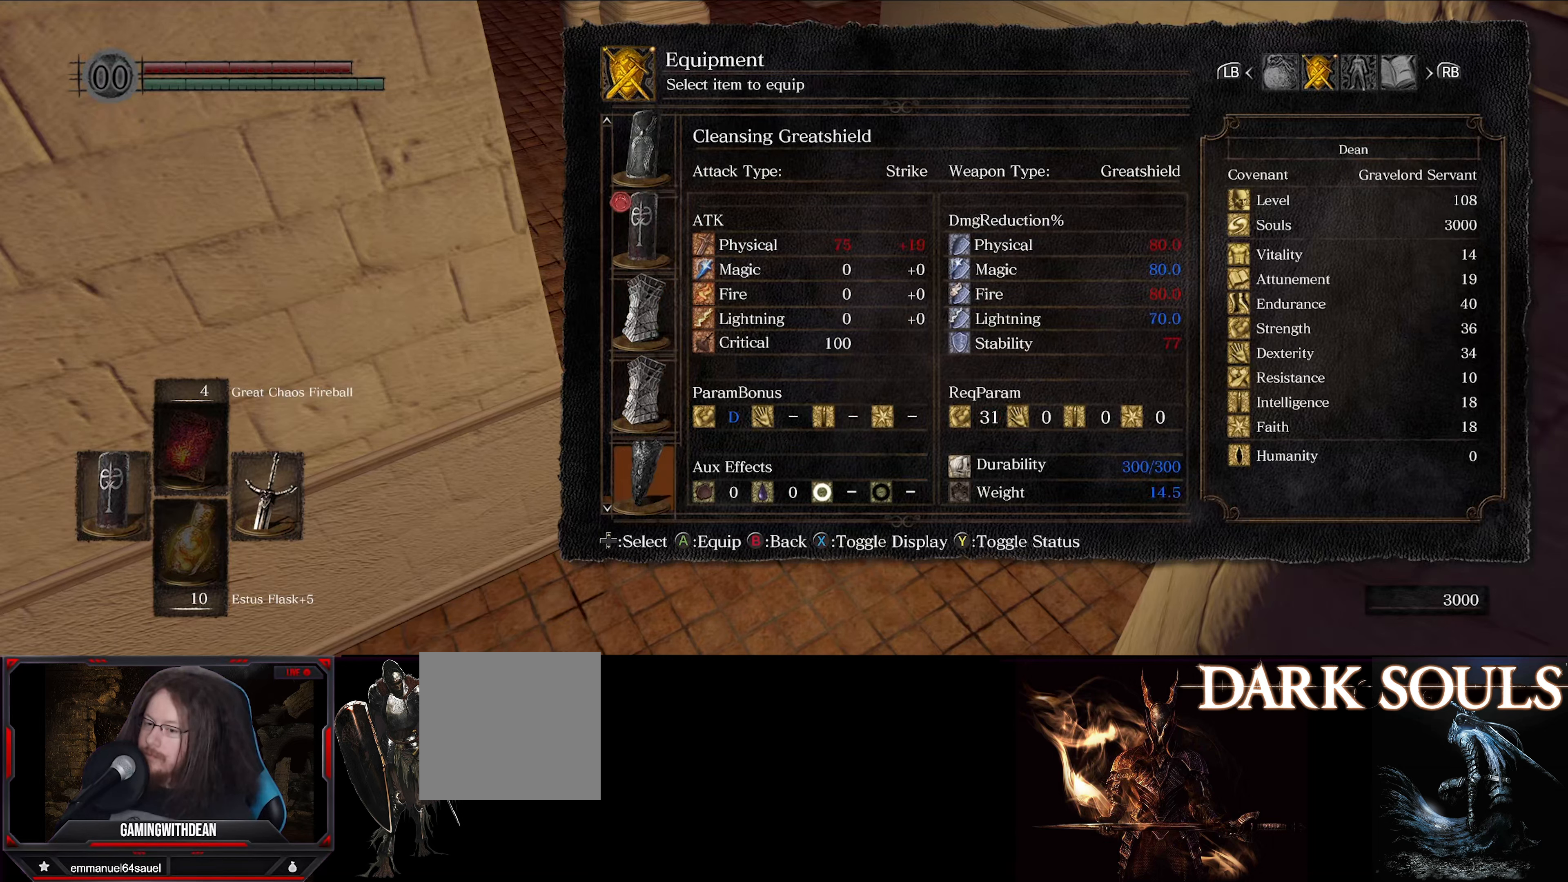
{"buttons": ["DPAD_UP"], "left_stick": "center", "right_stick": "center", "events": [[283, "DPAD_UP", "down"], [416, "DPAD_UP", "up"], [500, "DPAD_UP", "down"]]}
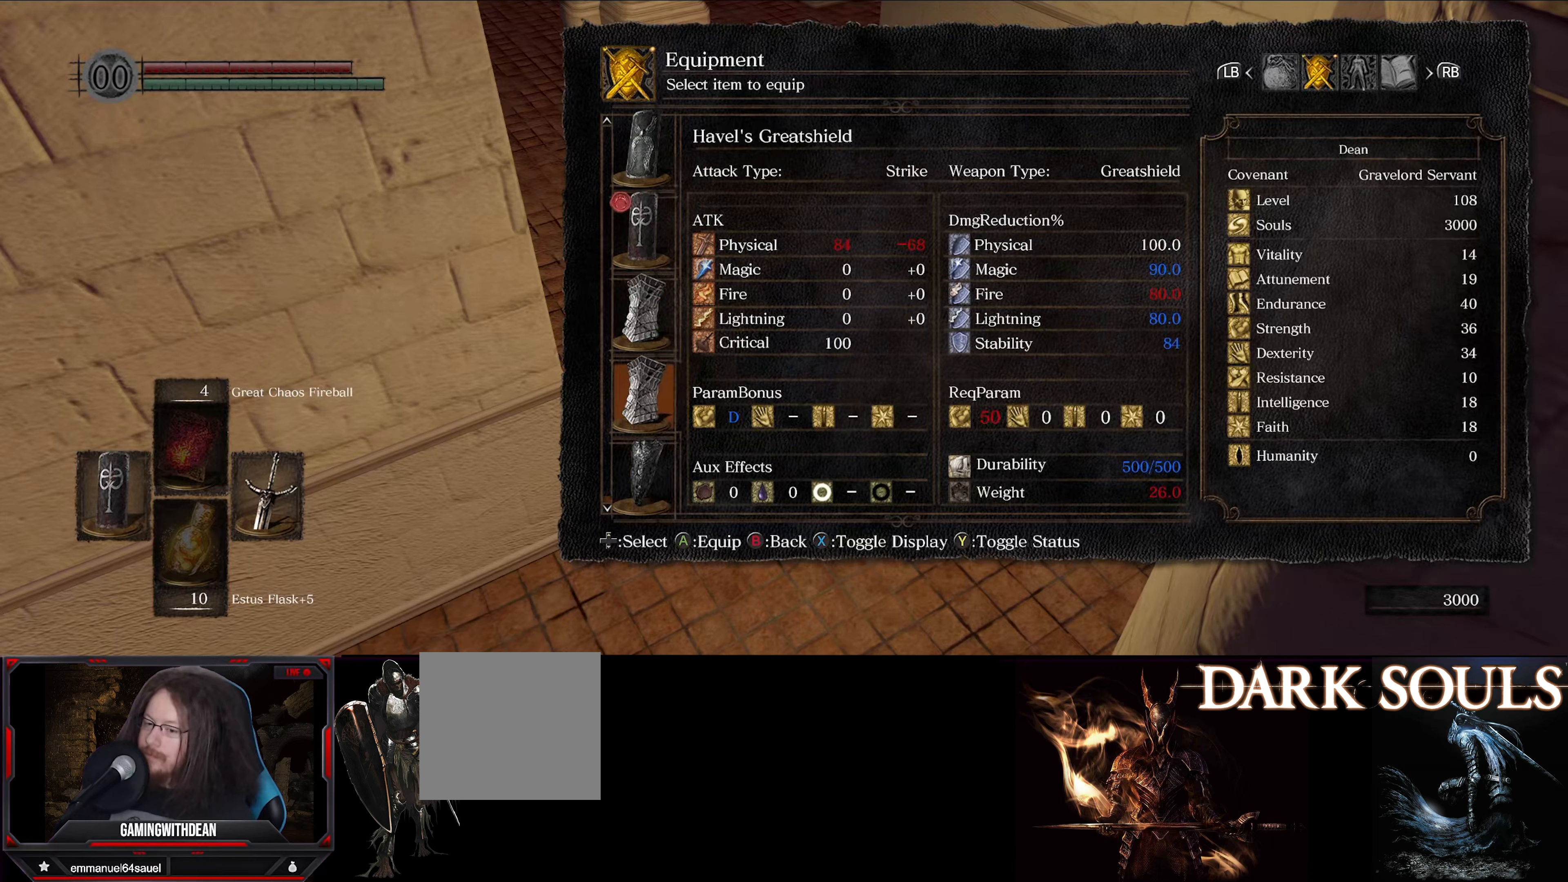
{"buttons": [], "left_stick": "center", "right_stick": "center", "events": [[133, "DPAD_UP", "up"]]}
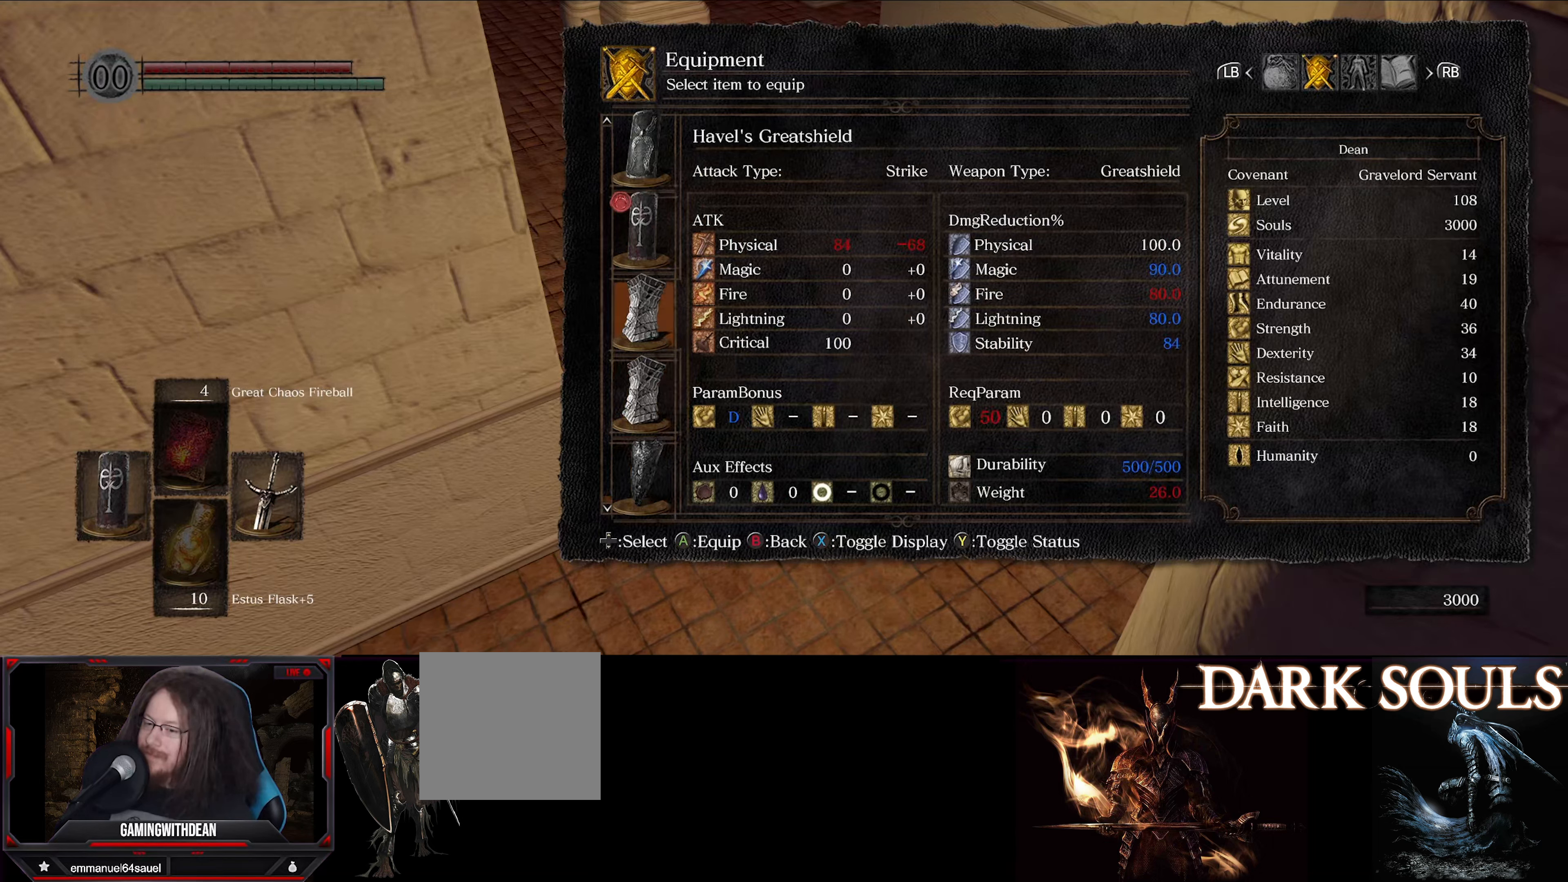
{"buttons": [], "left_stick": "center", "right_stick": "center", "events": []}
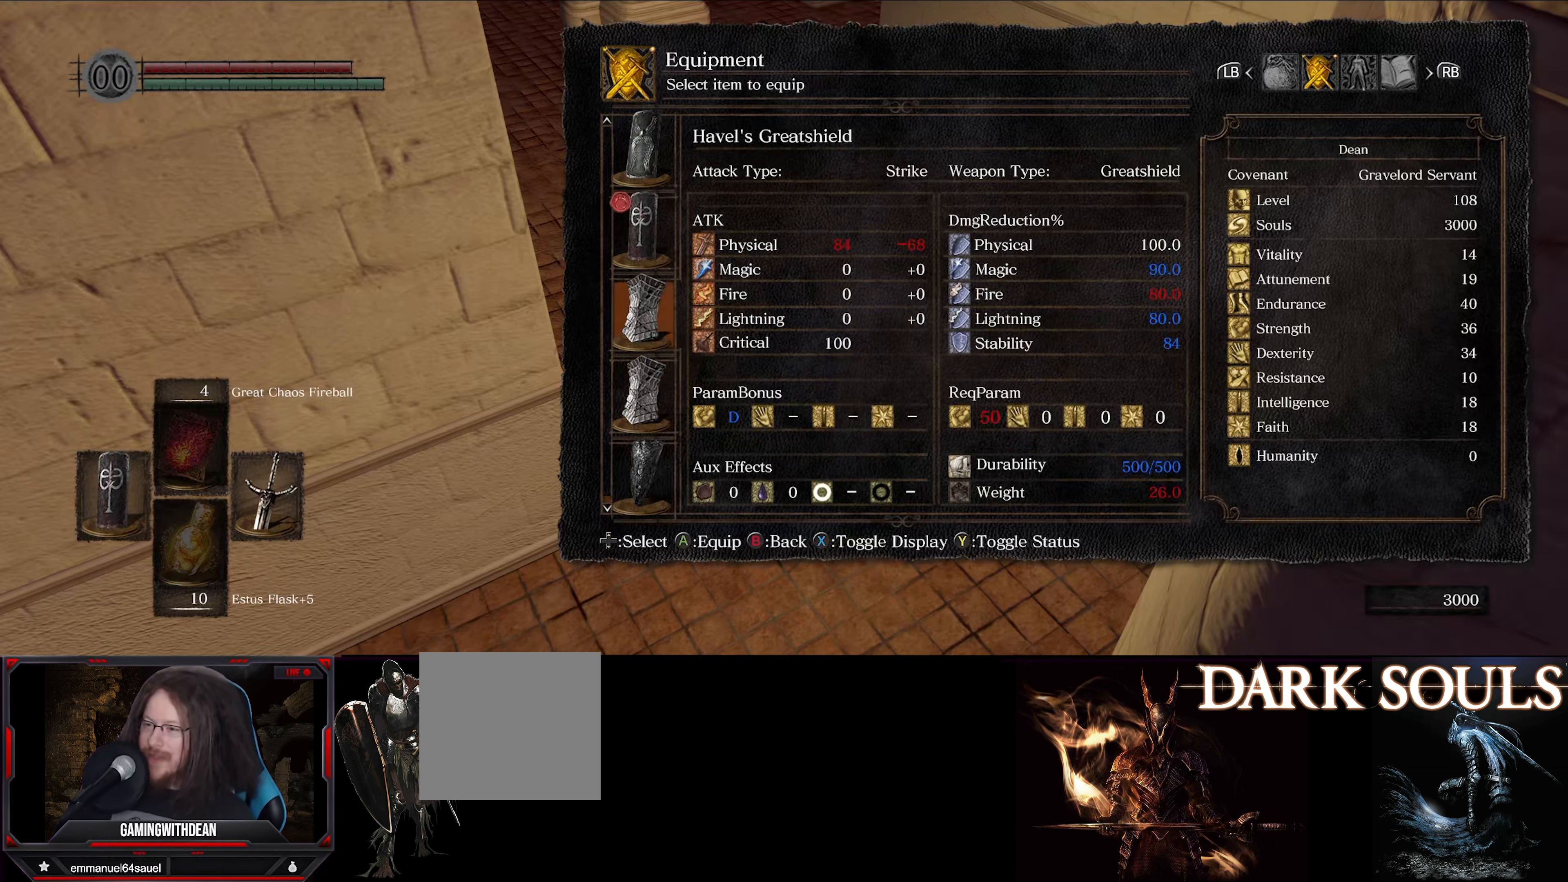
{"buttons": [], "left_stick": "center", "right_stick": "center", "events": []}
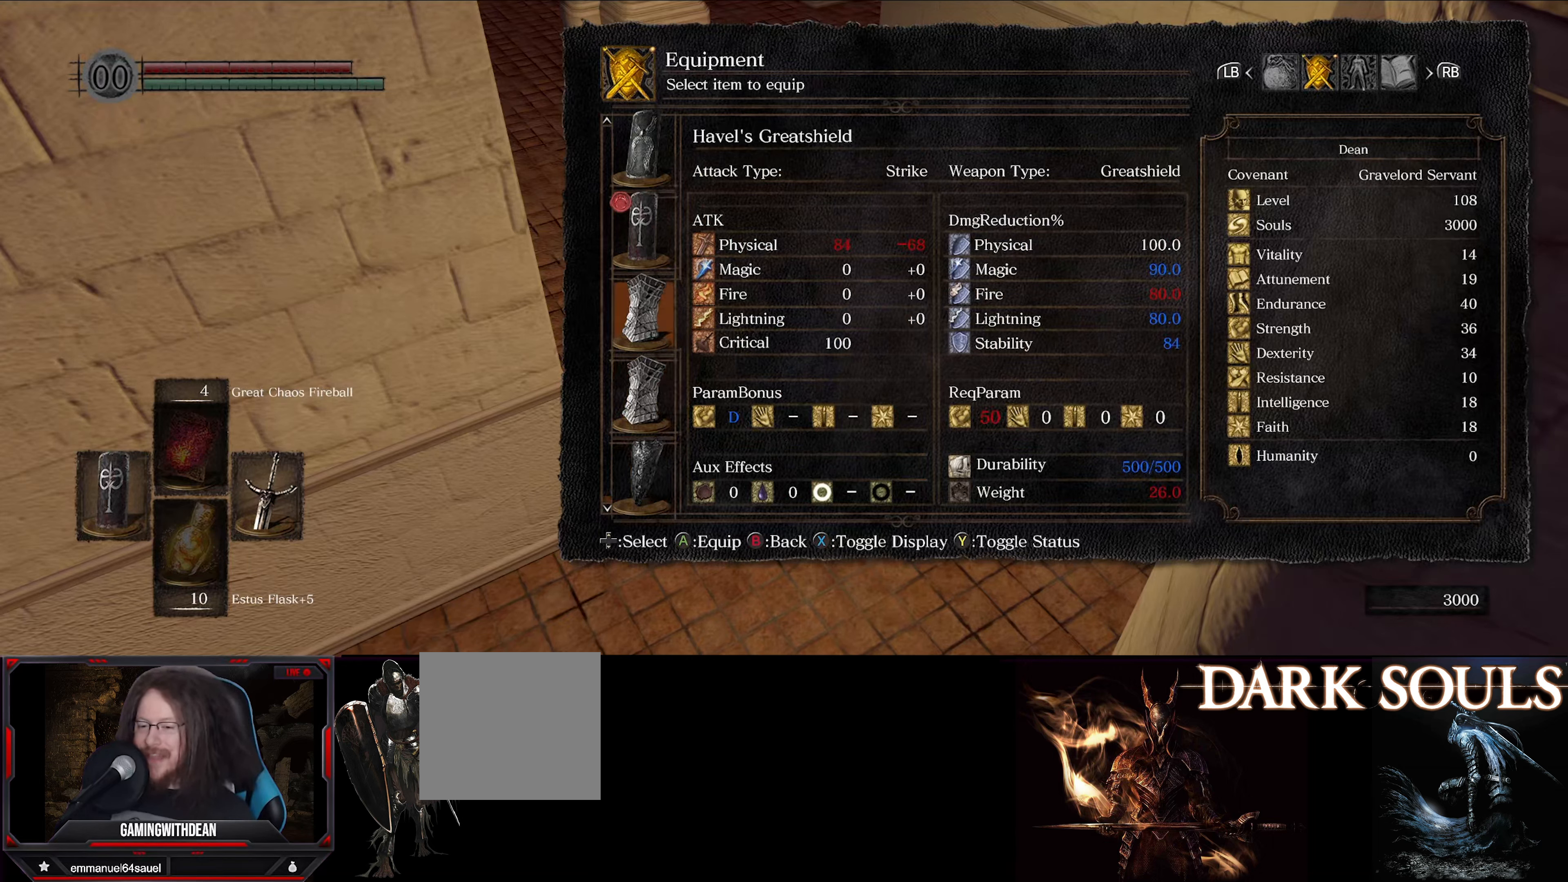
{"buttons": [], "left_stick": "center", "right_stick": "center", "events": []}
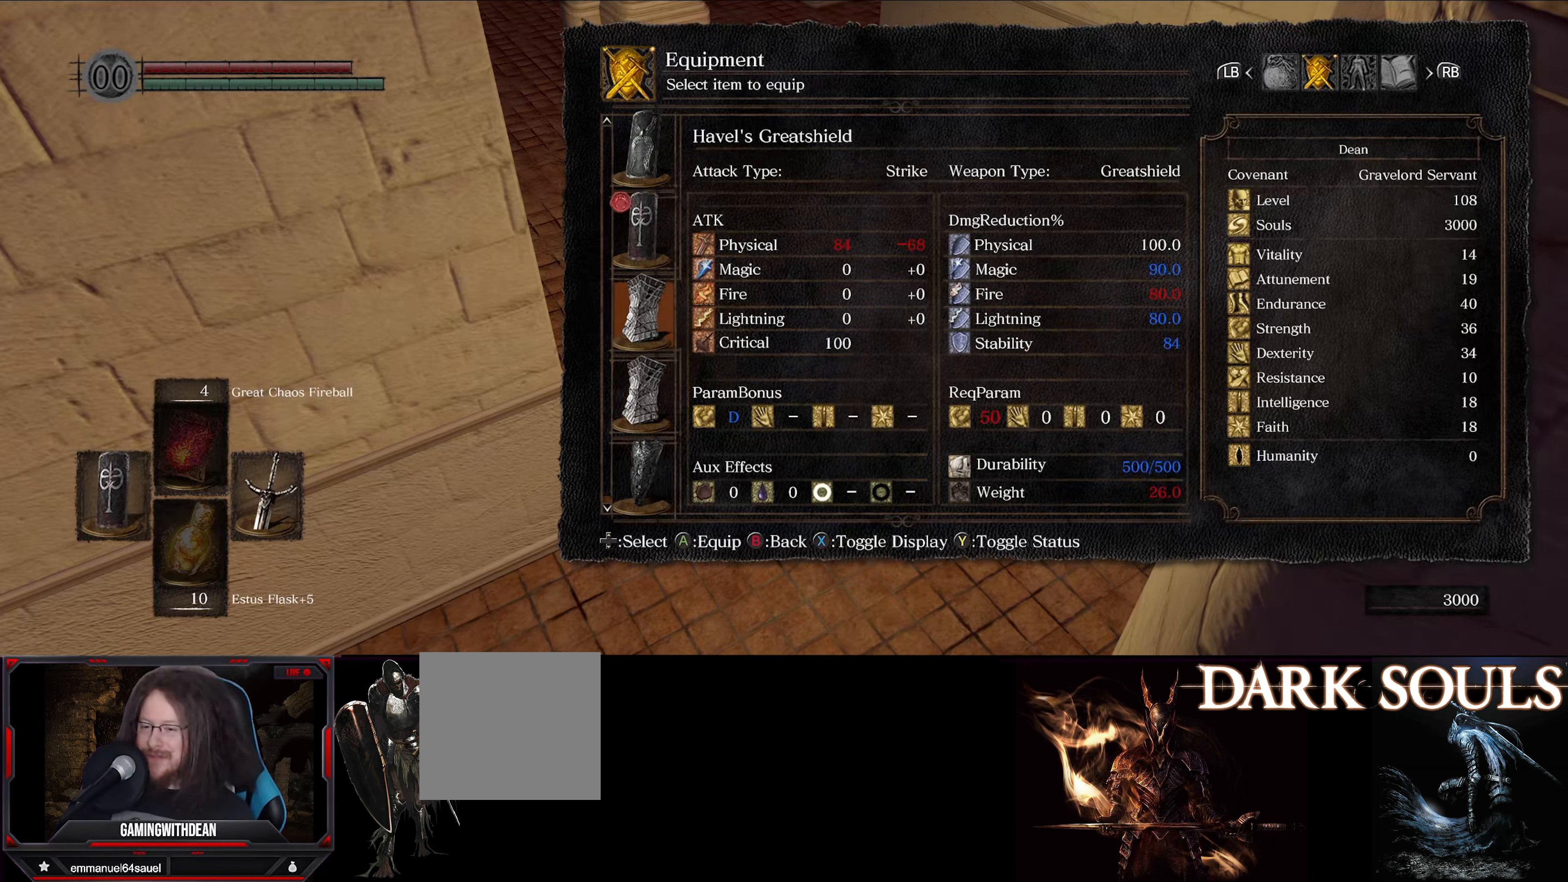
{"buttons": [], "left_stick": "center", "right_stick": "center", "events": []}
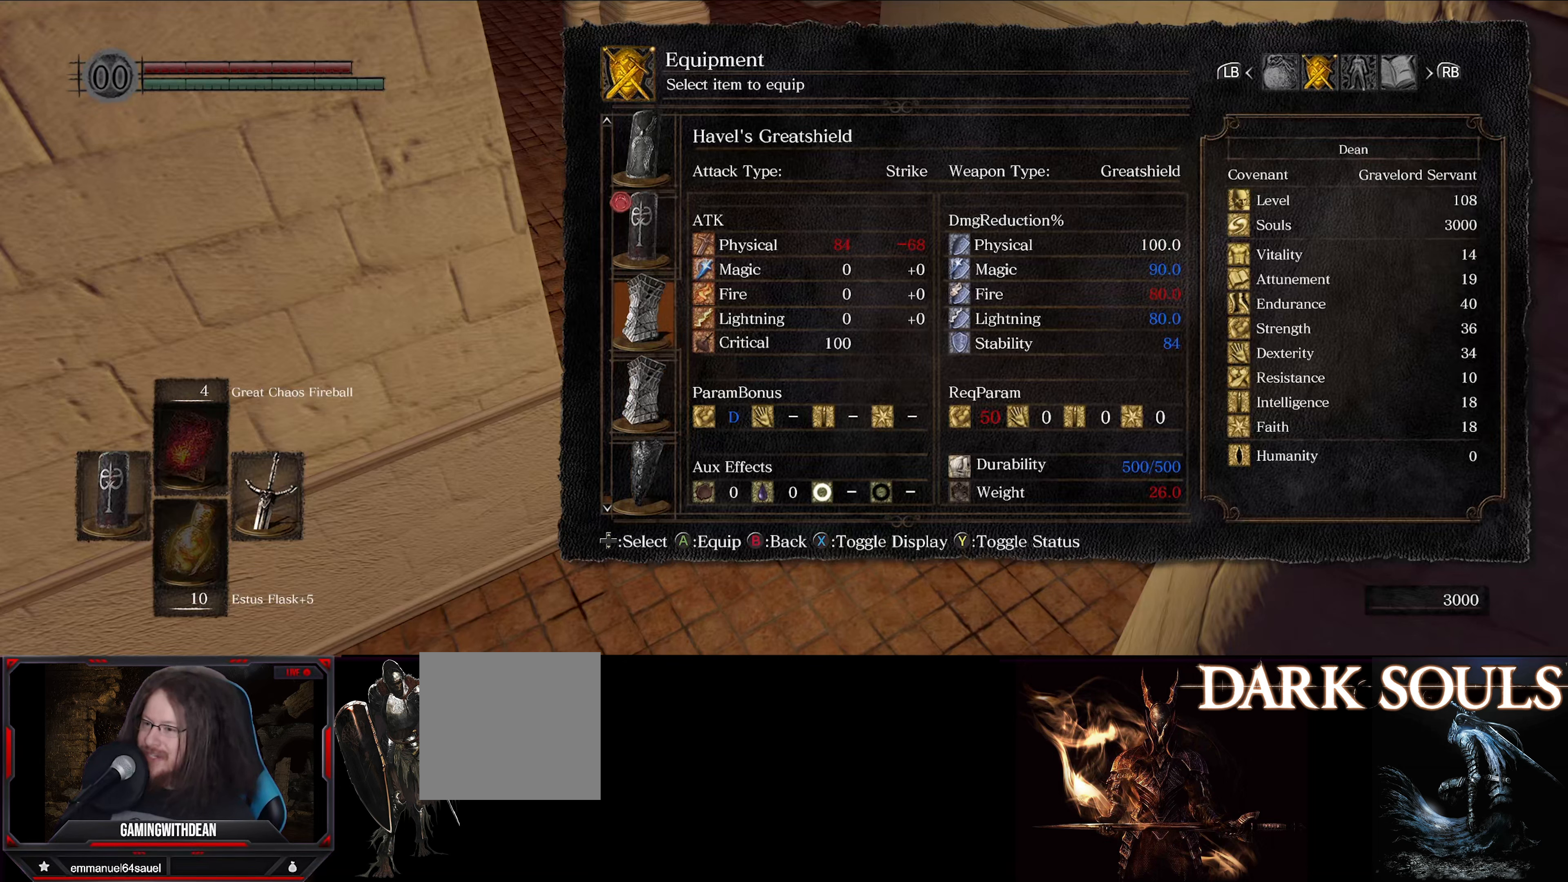
{"buttons": [], "left_stick": "center", "right_stick": "center", "events": []}
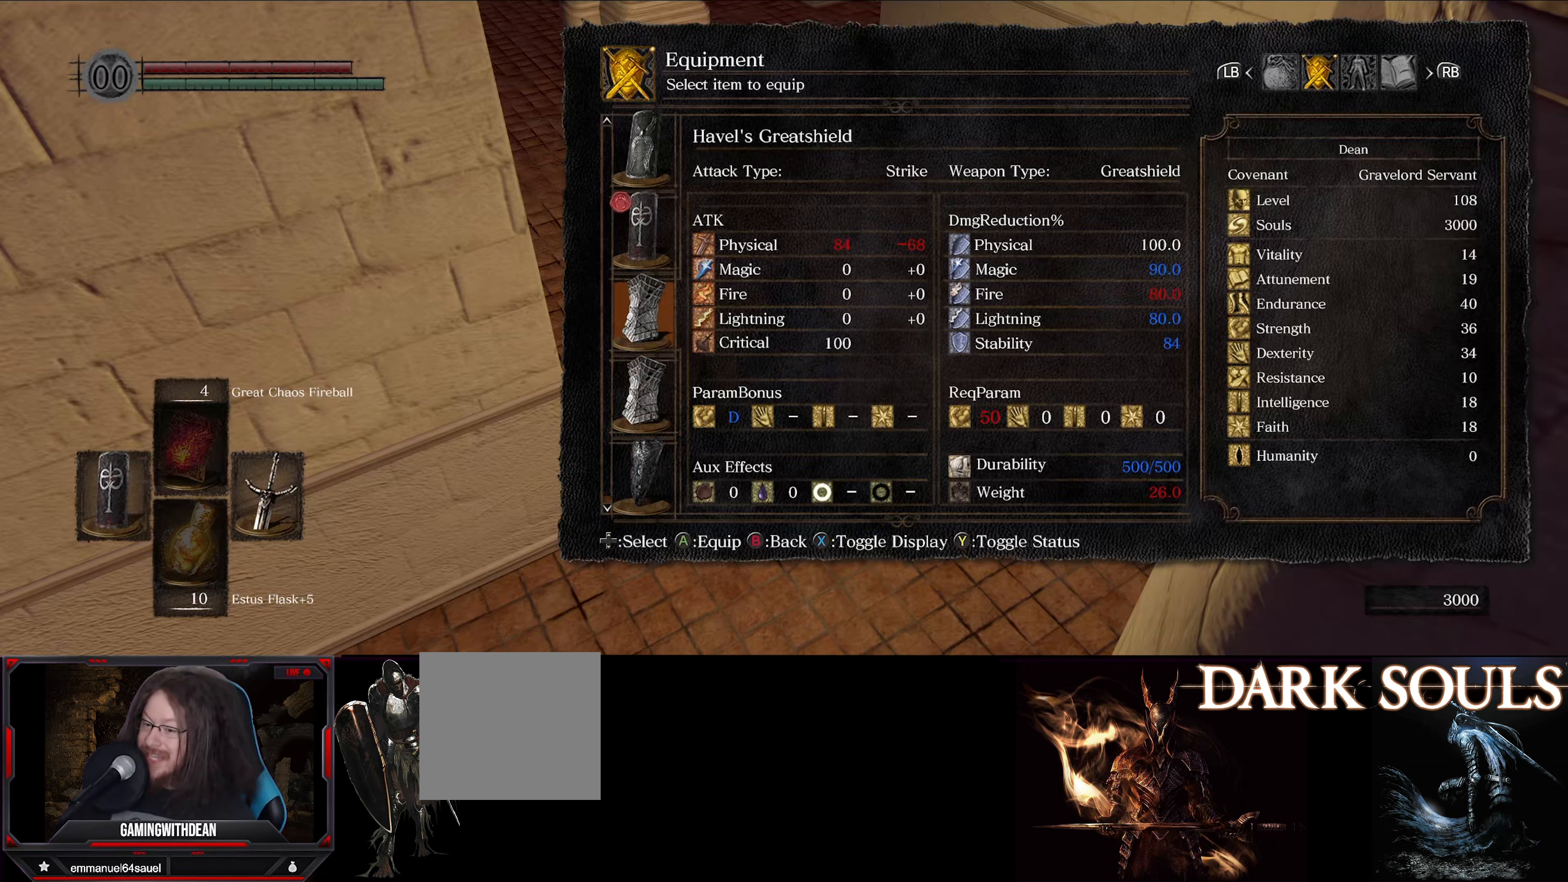
{"buttons": ["DPAD_UP"], "left_stick": "center", "right_stick": "center", "events": [[83, "DPAD_UP", "down"], [250, "DPAD_UP", "up"], [417, "DPAD_UP", "down"]]}
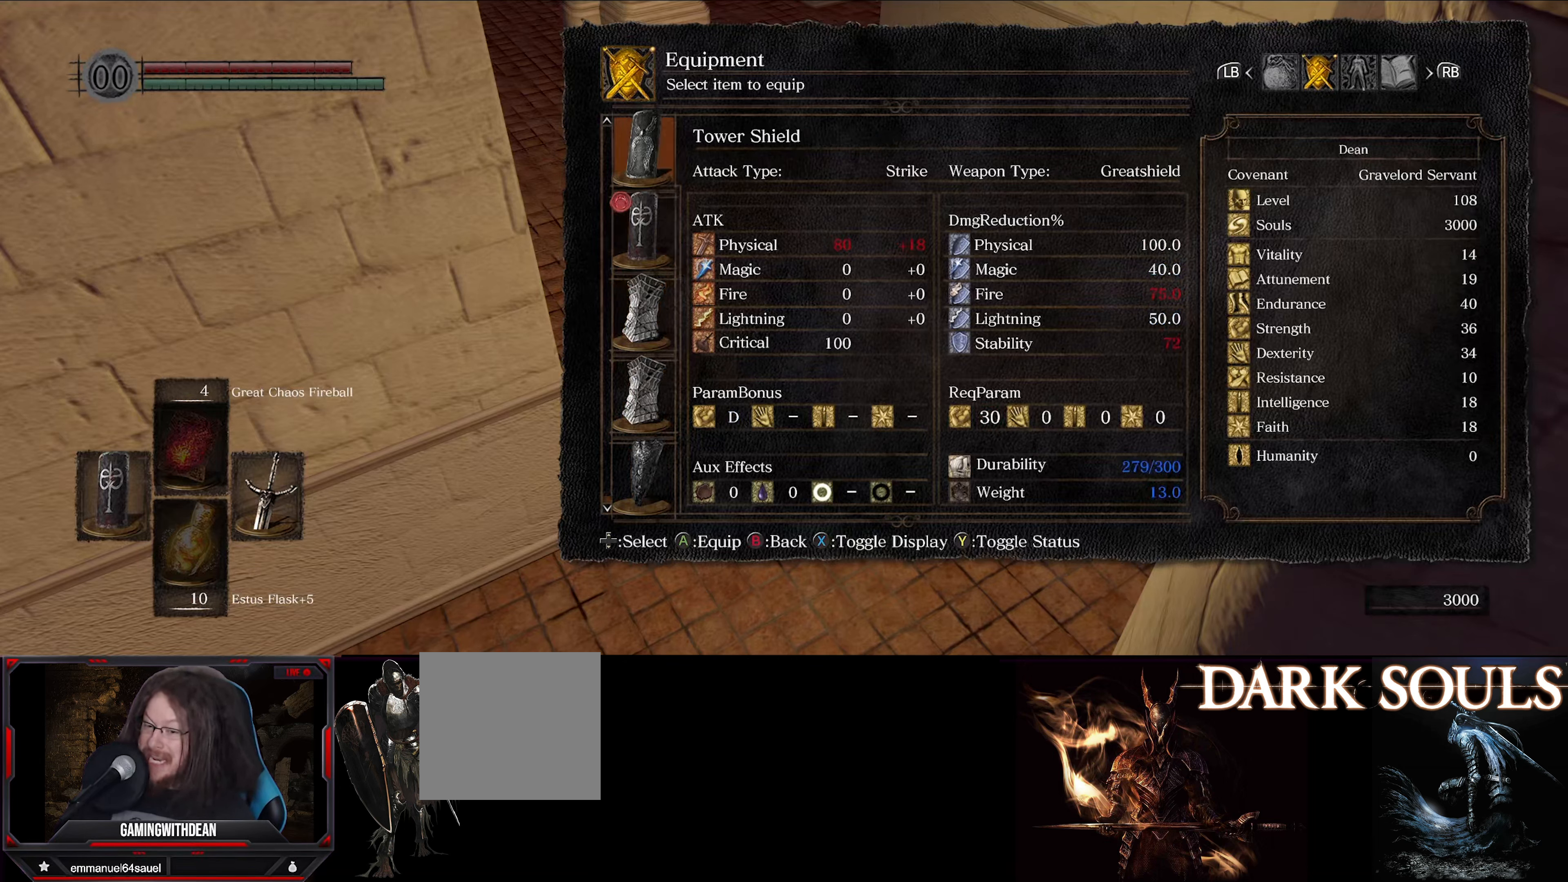
{"buttons": [], "left_stick": "center", "right_stick": "center", "events": [[83, "DPAD_UP", "up"], [300, "DPAD_UP", "down"], [450, "DPAD_UP", "up"]]}
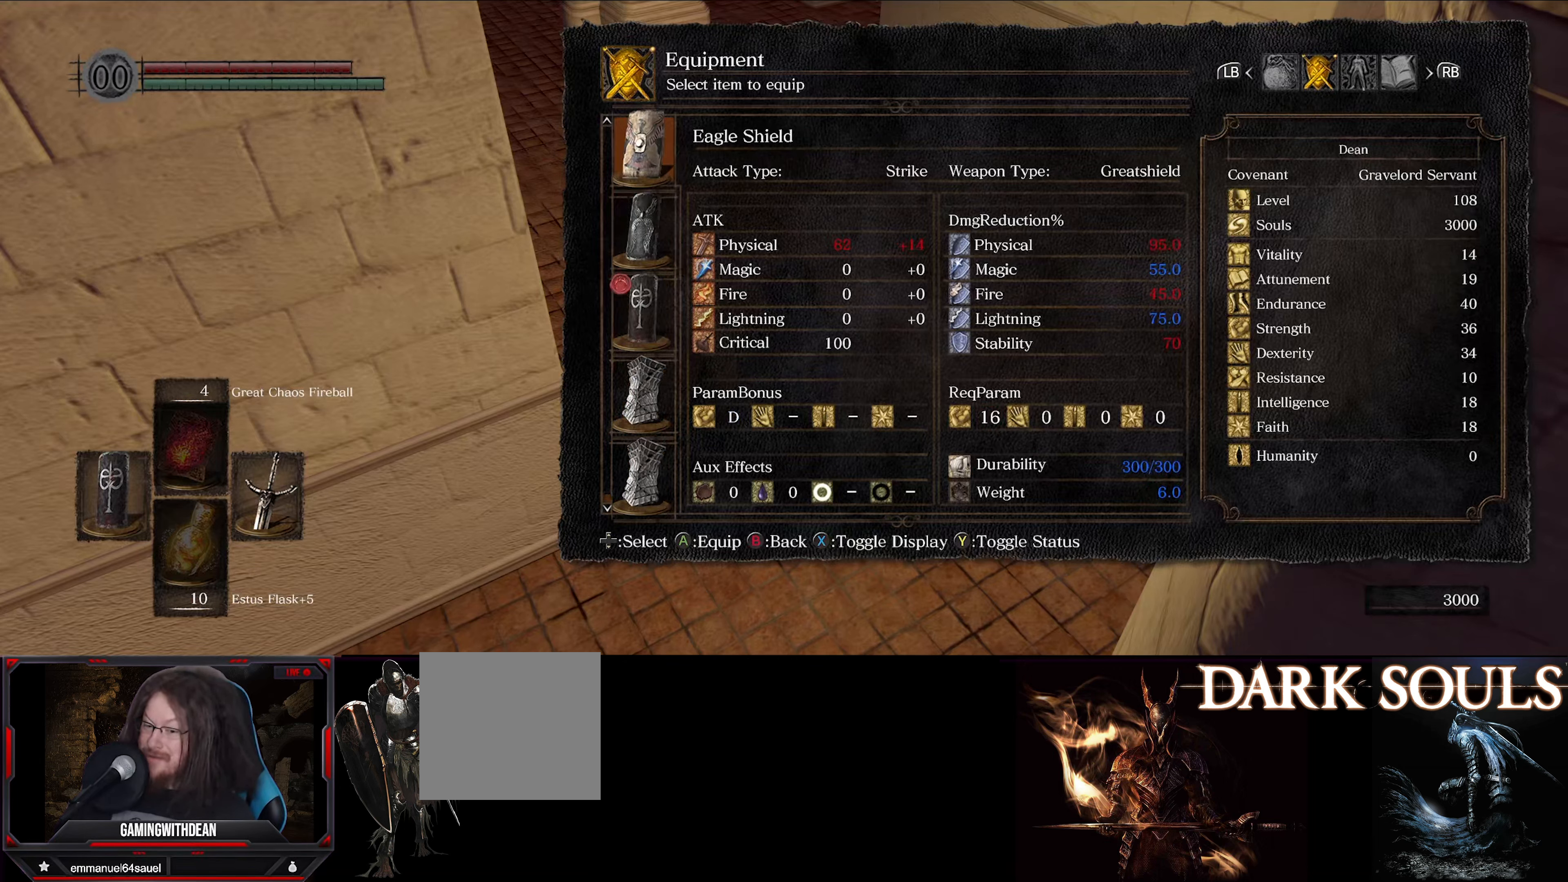
{"buttons": ["DPAD_UP"], "left_stick": "center", "right_stick": "center", "events": [[183, "DPAD_UP", "down"], [317, "DPAD_UP", "up"], [450, "DPAD_UP", "down"]]}
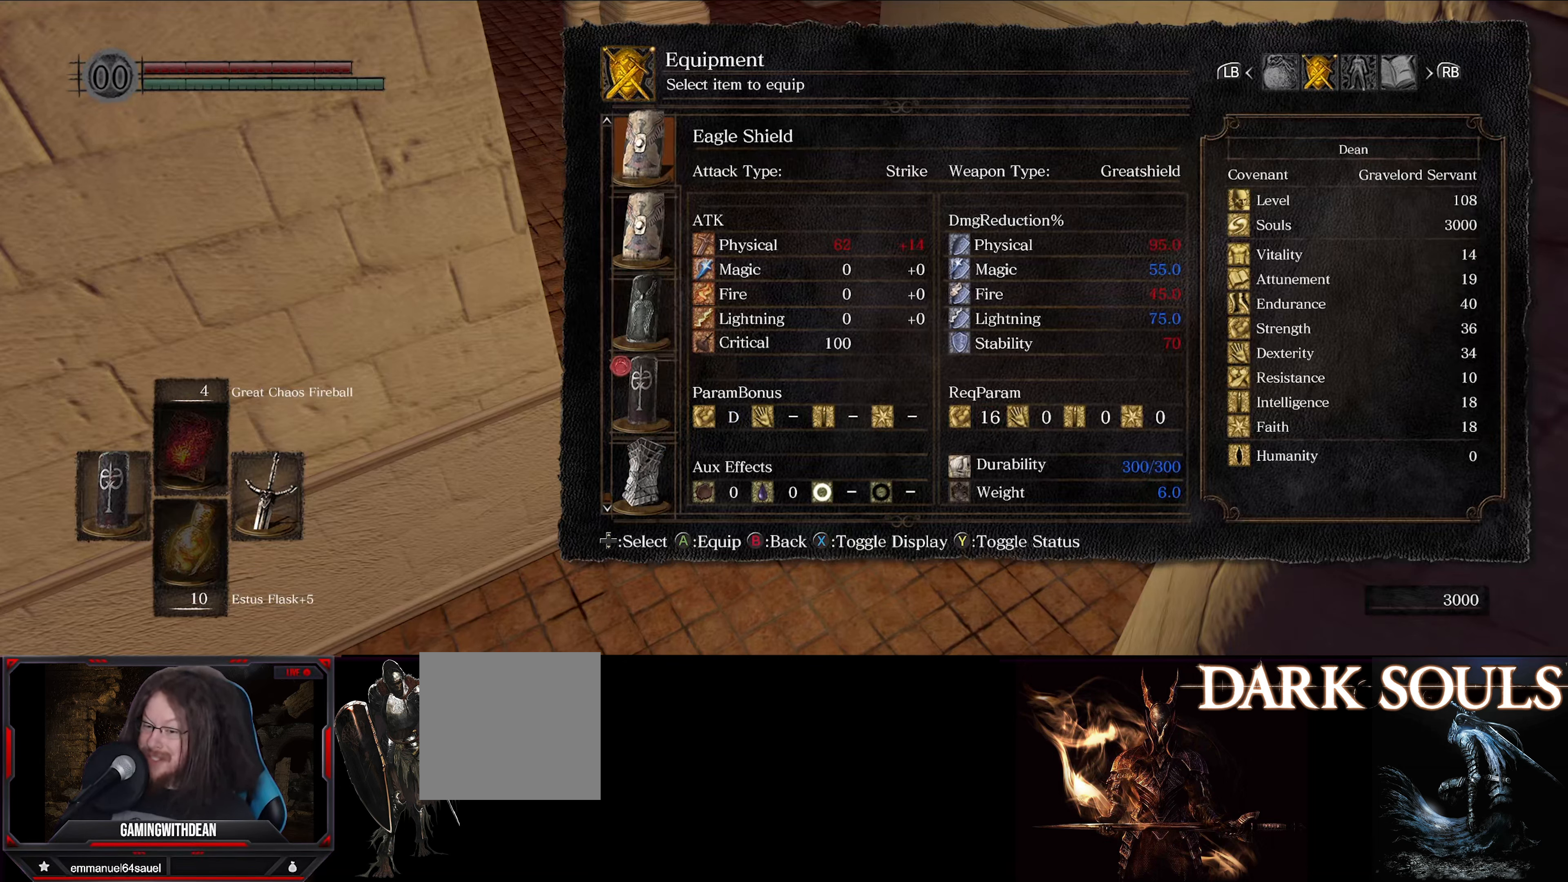
{"buttons": ["DPAD_DOWN"], "left_stick": "center", "right_stick": "center", "events": [[67, "DPAD_UP", "up"], [417, "DPAD_DOWN", "down"]]}
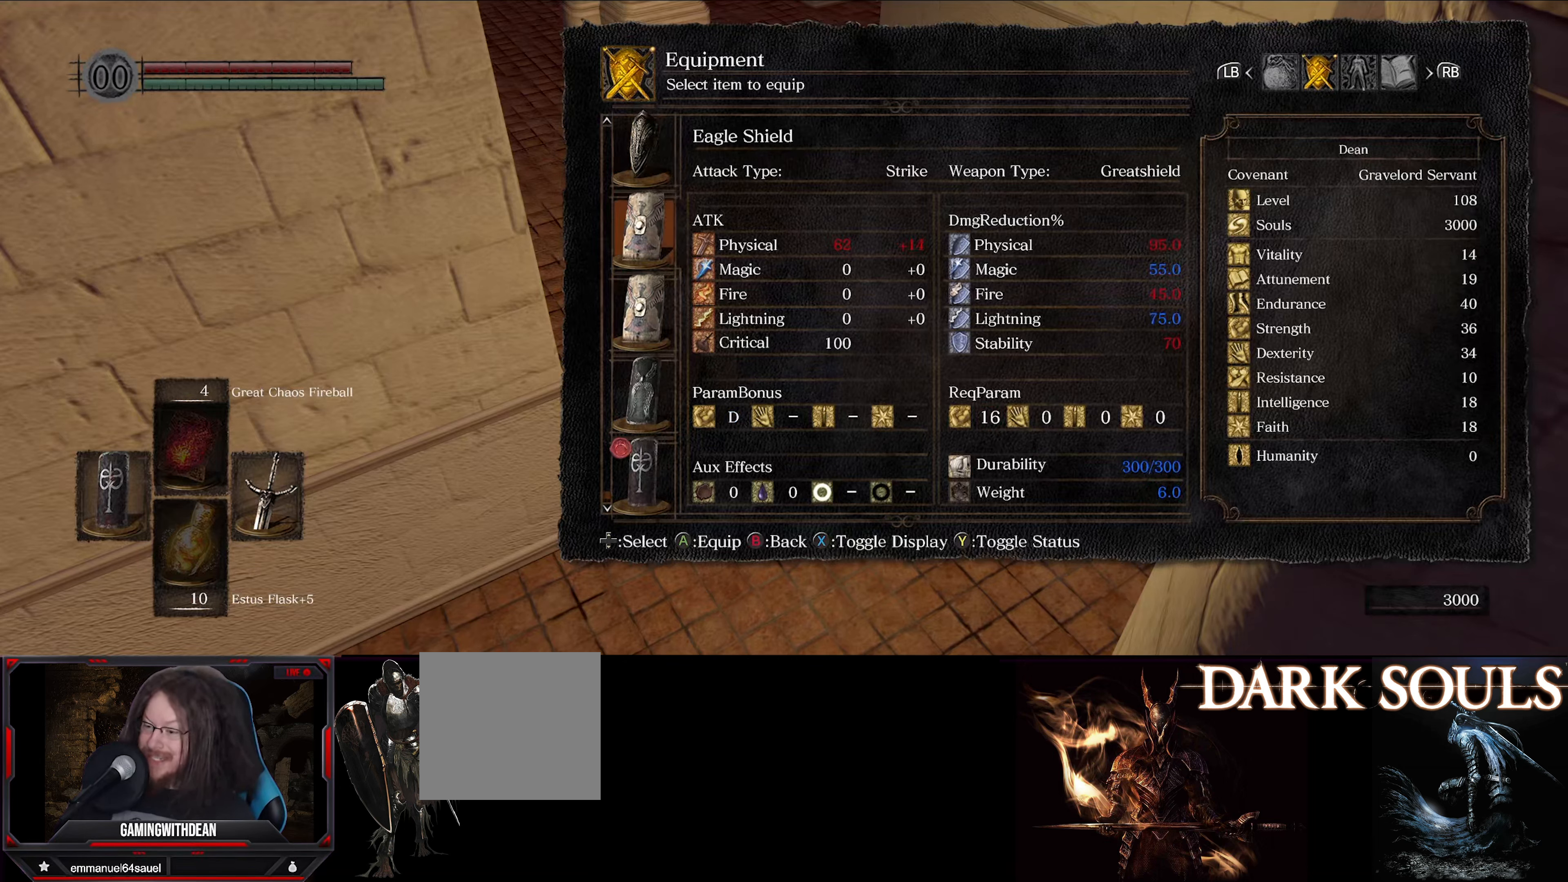
{"buttons": [], "left_stick": "center", "right_stick": "center", "events": [[50, "DPAD_DOWN", "up"], [117, "DPAD_DOWN", "down"], [233, "DPAD_DOWN", "up"], [300, "DPAD_DOWN", "down"], [417, "DPAD_DOWN", "up"]]}
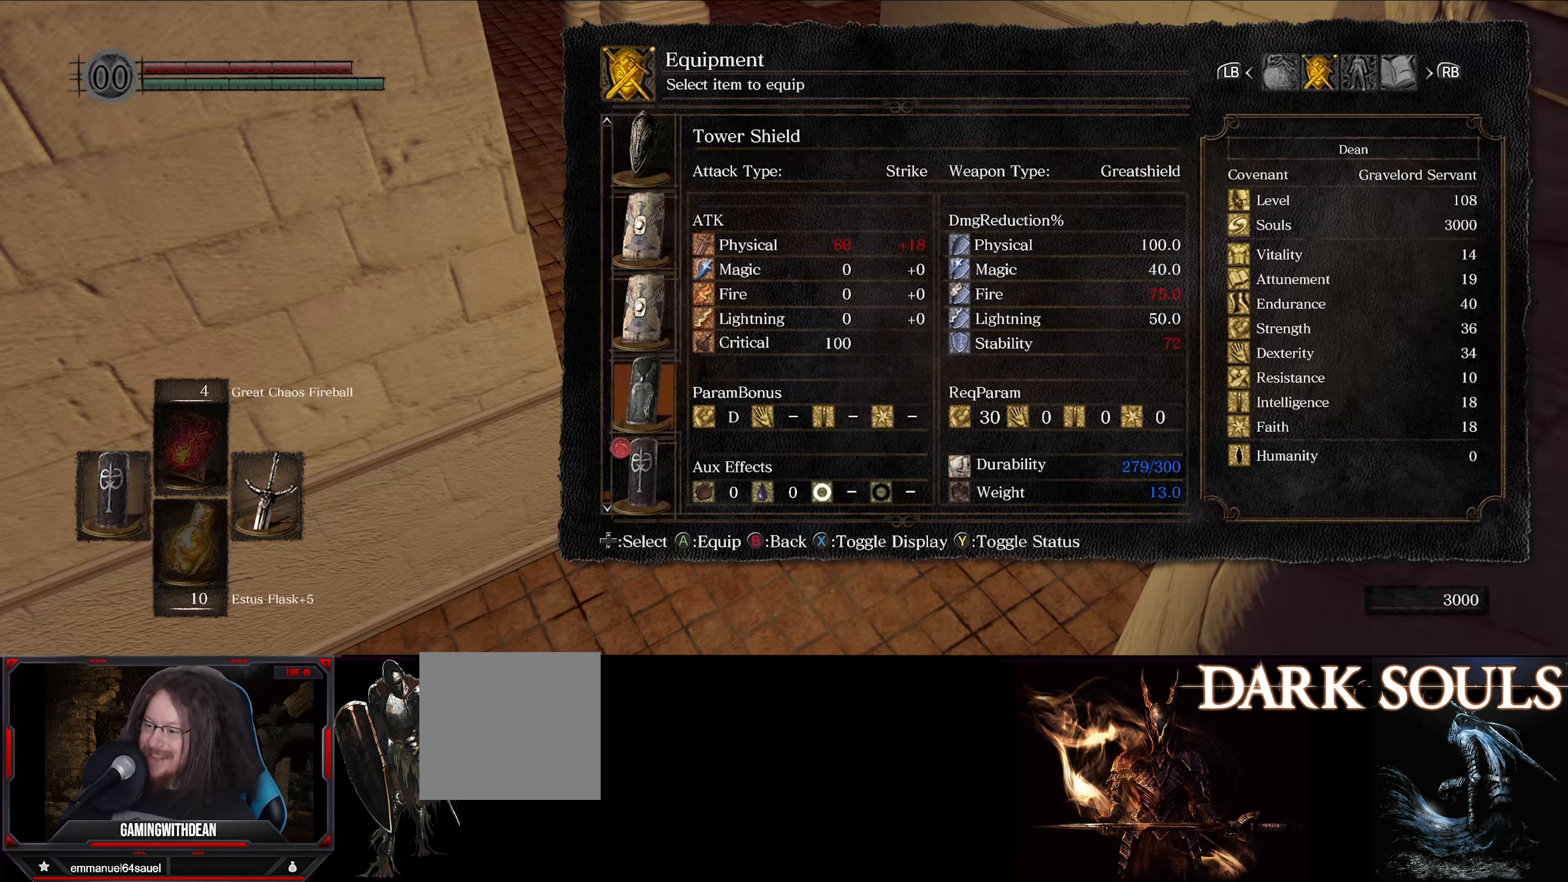
{"buttons": [], "left_stick": "center", "right_stick": "center", "events": [[17, "DPAD_DOWN", "down"], [117, "DPAD_DOWN", "up"], [233, "DPAD_DOWN", "down"], [383, "DPAD_DOWN", "up"]]}